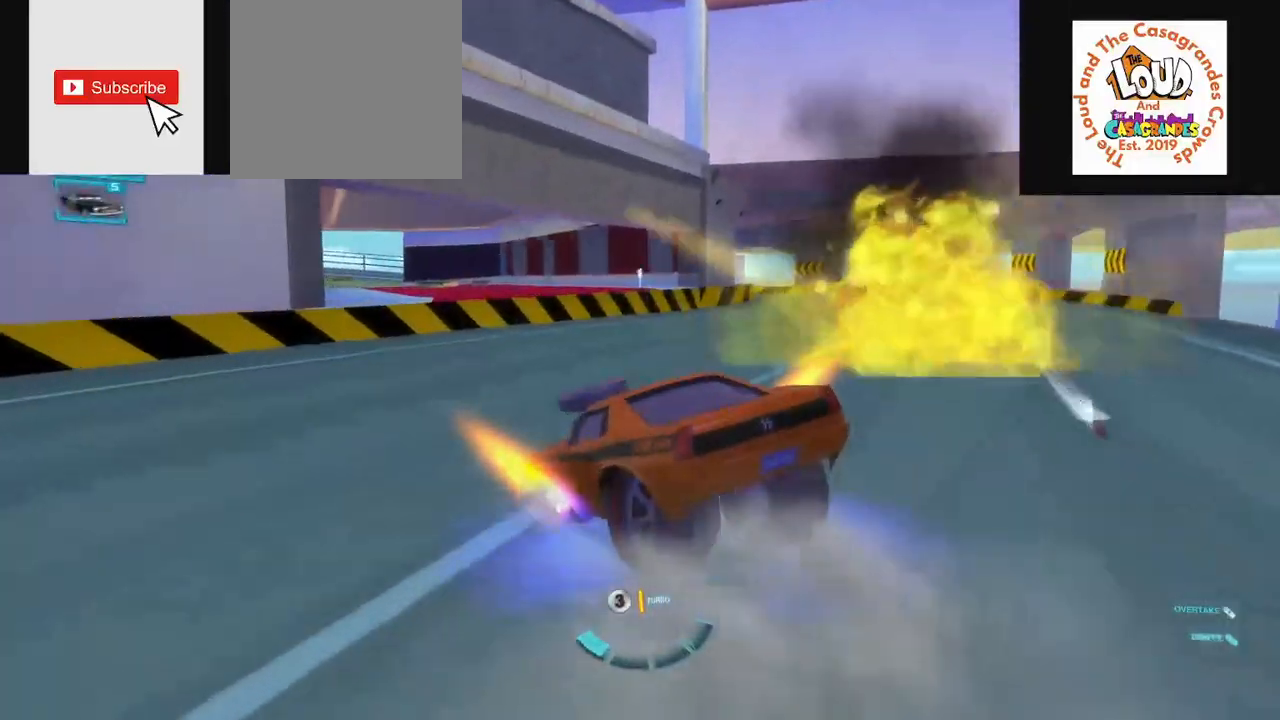
Gameplay with a controller (PlayStation layout); each line is a JSON object with the inputs held at the frame after it. "events" lists button and stick changes between this image and that frame as [ms after this image, input, new state], when the widget could be followed in between.
{"buttons": ["R2"], "left_stick": "left", "right_stick": "center", "events": [[84, "CIRCLE", "up"], [100, "left_stick", "left"], [200, "CROSS", "down"], [301, "CROSS", "up"], [317, "right_stick", "center"]]}
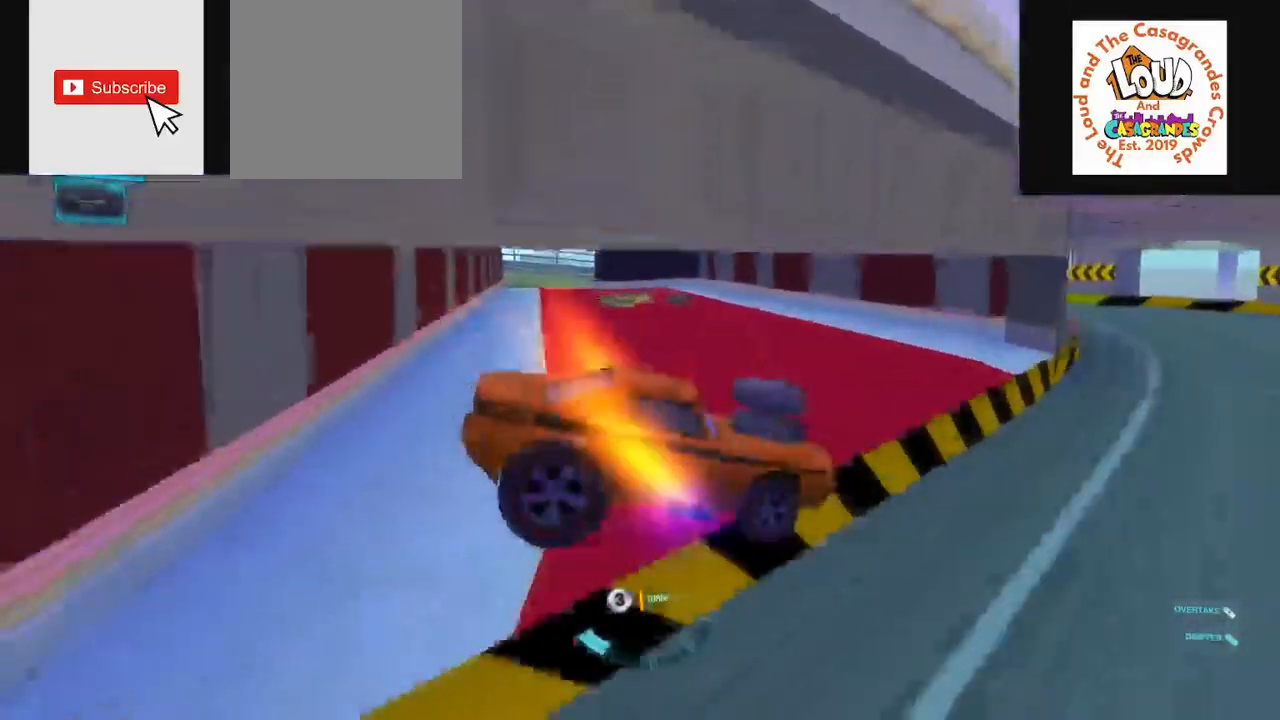
{"buttons": ["SQUARE", "R2"], "left_stick": "center", "right_stick": "right", "events": [[350, "left_stick", "center"], [350, "right_stick", "right"], [450, "SQUARE", "down"]]}
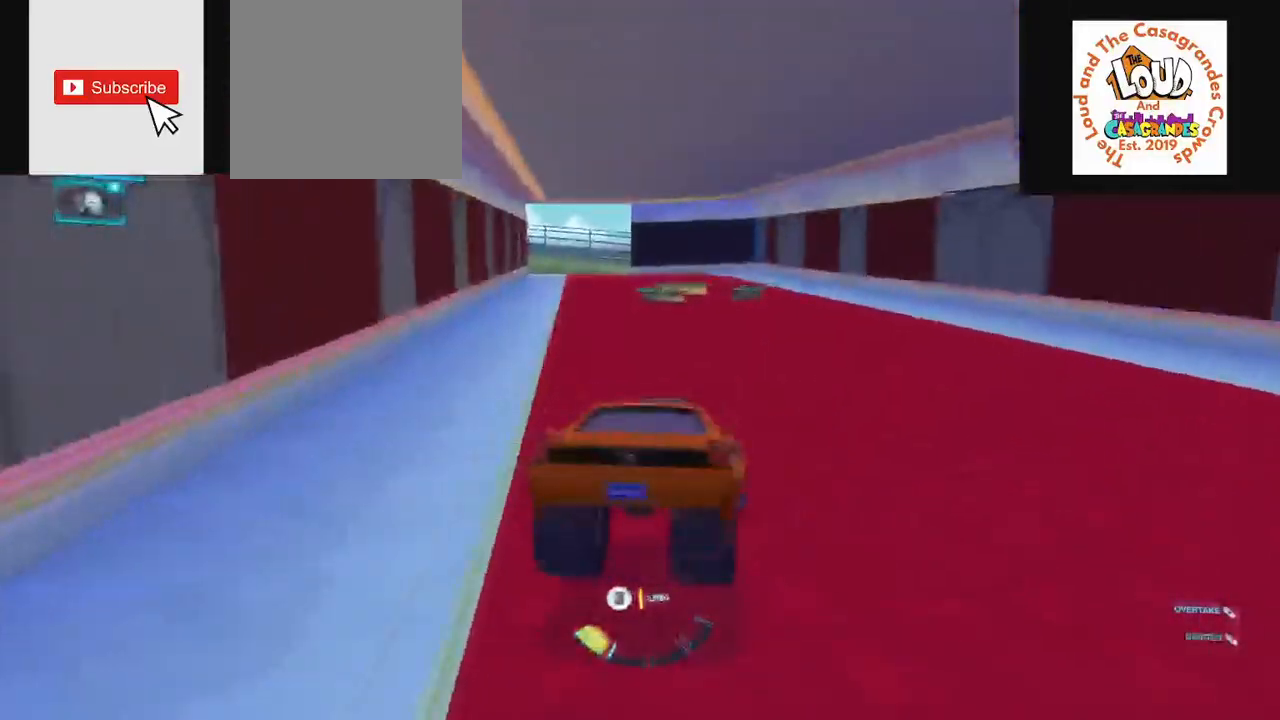
{"buttons": ["R2"], "left_stick": "center", "right_stick": "right", "events": [[34, "SQUARE", "up"], [100, "left_stick", "left"], [117, "SQUARE", "down"], [217, "SQUARE", "up"], [367, "left_stick", "center"]]}
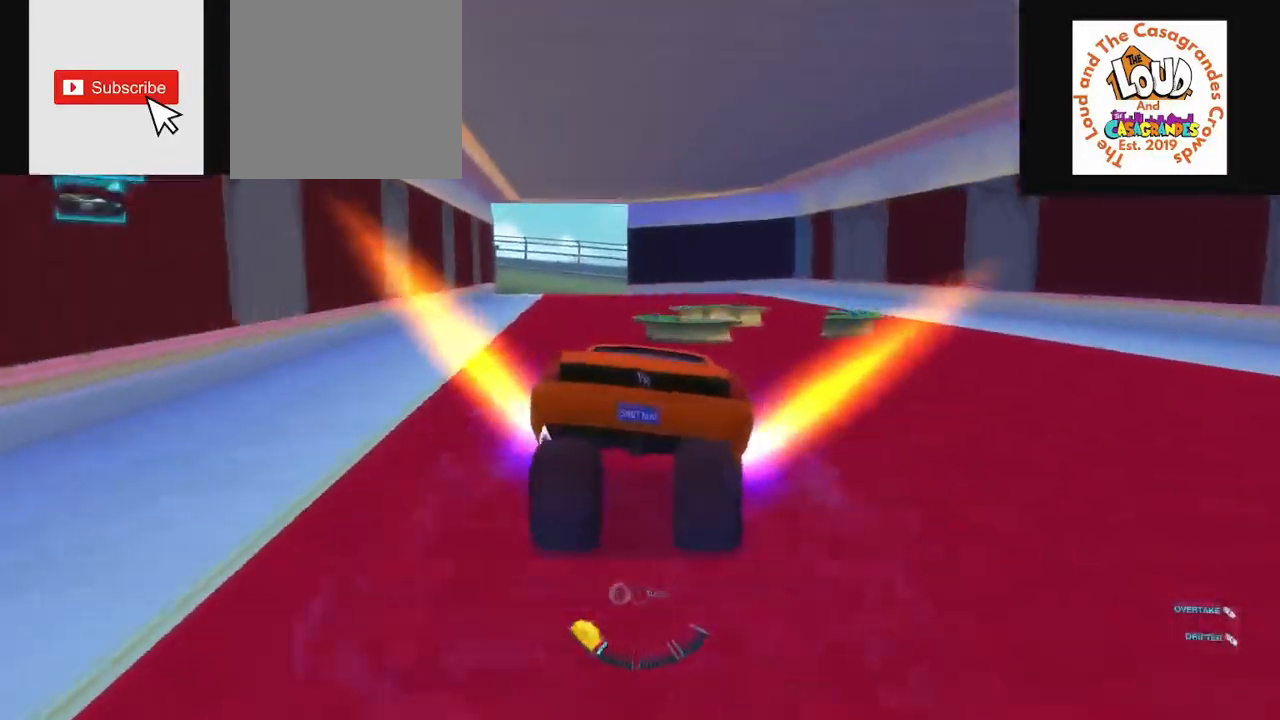
{"buttons": ["L1", "R2"], "left_stick": "left", "right_stick": "center", "events": [[283, "L1", "down"], [300, "left_stick", "left"], [317, "right_stick", "center"]]}
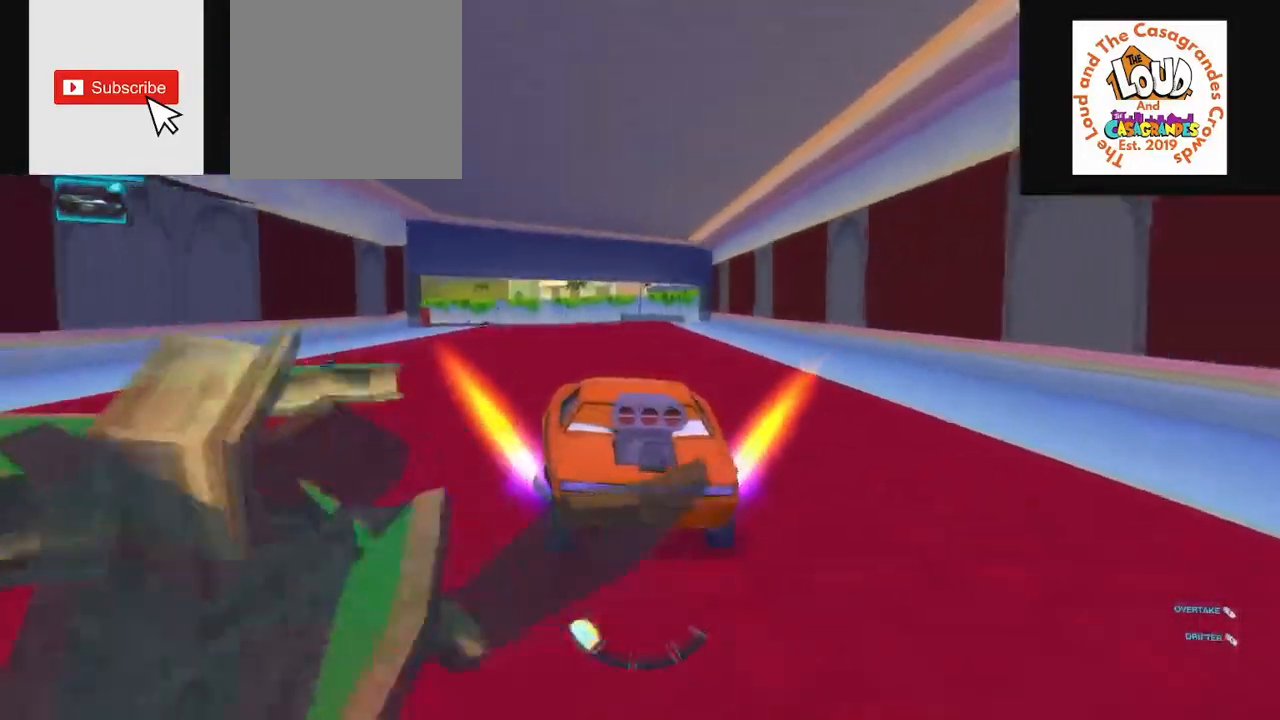
{"buttons": ["R2"], "left_stick": "left", "right_stick": "center"}